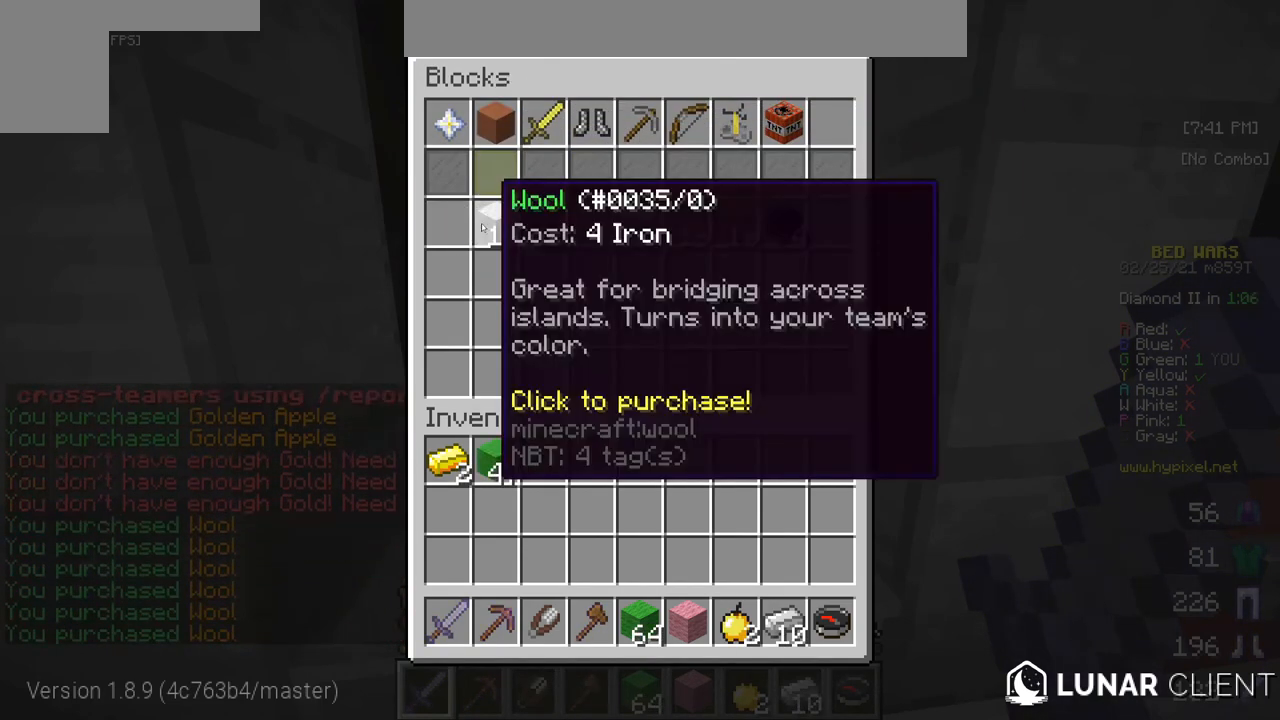
Gameplay with keyboard and mouse; each line is a JSON object with the keys and mouse buttons held at the frame after it. "events" lists presses ("down") and releases ("up") of "a", "d", "s", "w", "mouse_left" and "mouse_right" between this image and that frame as [ms after this image, input, new state], when the widget could be followed in between. "mouse_left", "mouse_right" = the "left", "right" buttons of the "mouse" list. No other keys are recorded. Fast repeated clicks can show as one long hold. Mouse movement is not recorded.
{"keys": ["w"], "mouse": [], "events": [[333, "w", "down"]]}
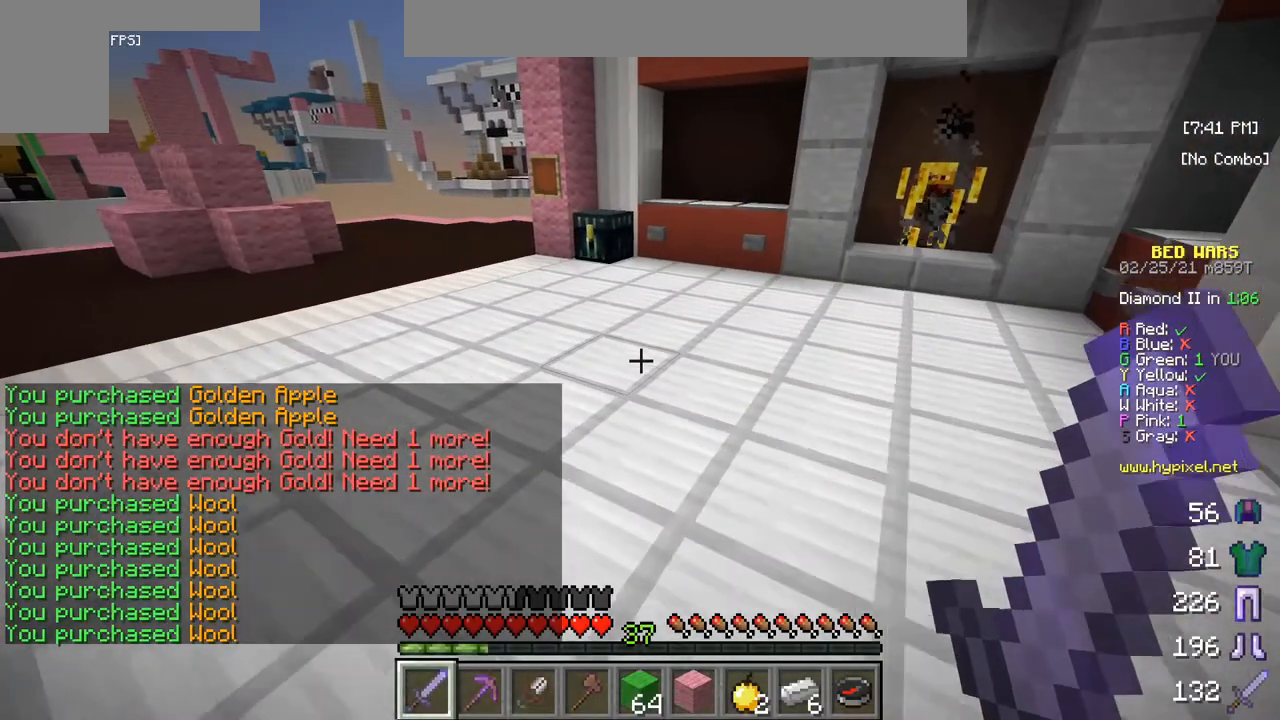
{"keys": ["w"], "mouse": [], "events": []}
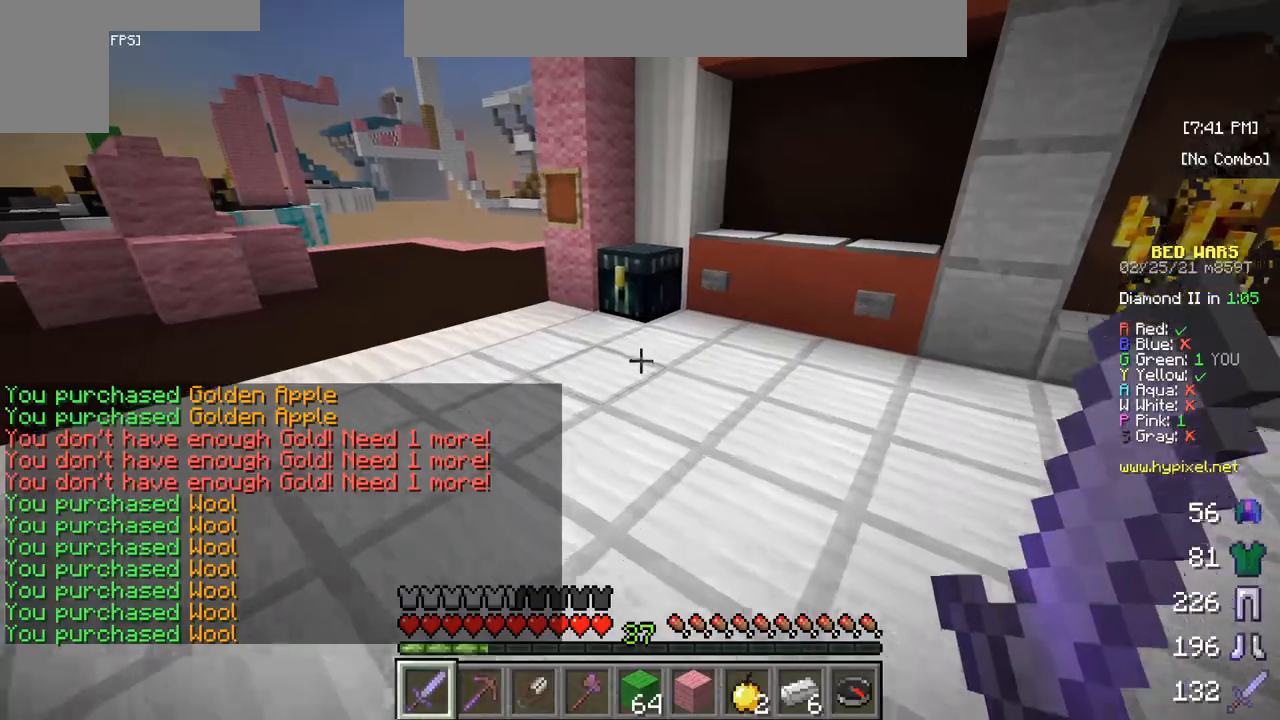
{"keys": [], "mouse": [], "events": [[333, "w", "up"], [383, "mouse_right", "down"], [467, "mouse_right", "up"]]}
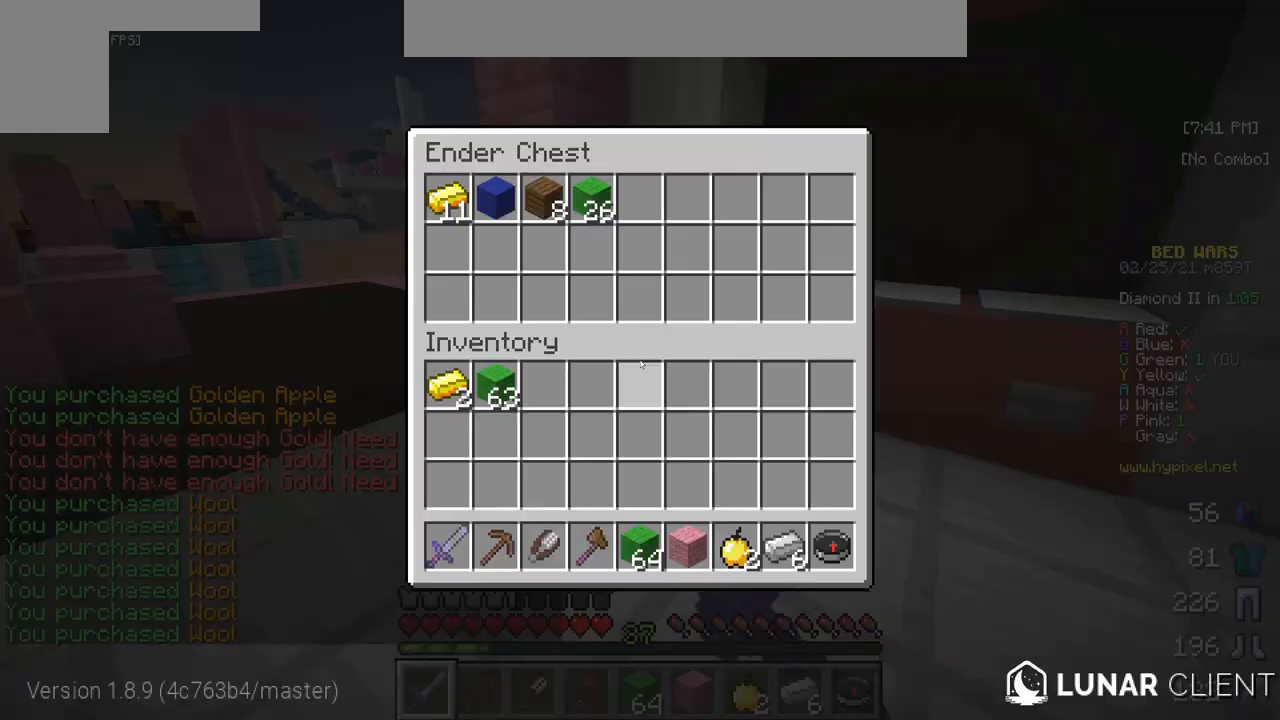
{"keys": [], "mouse": [], "events": []}
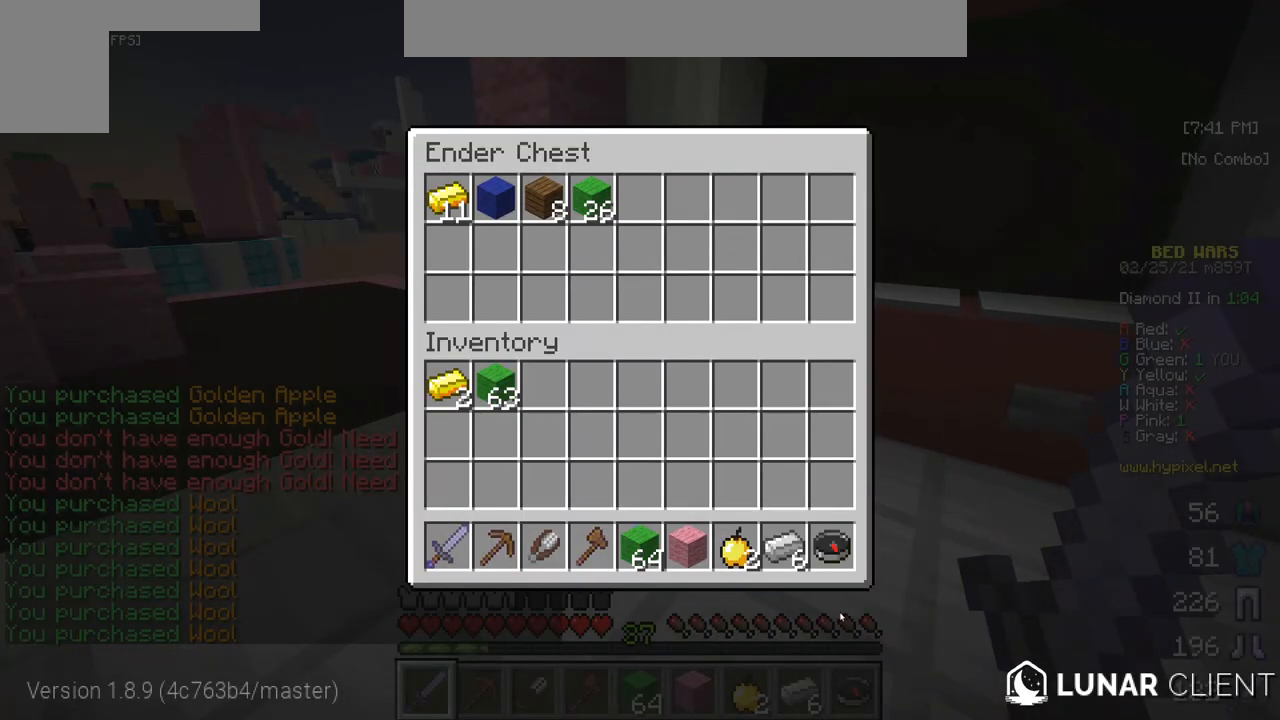
{"keys": [], "mouse": [], "events": []}
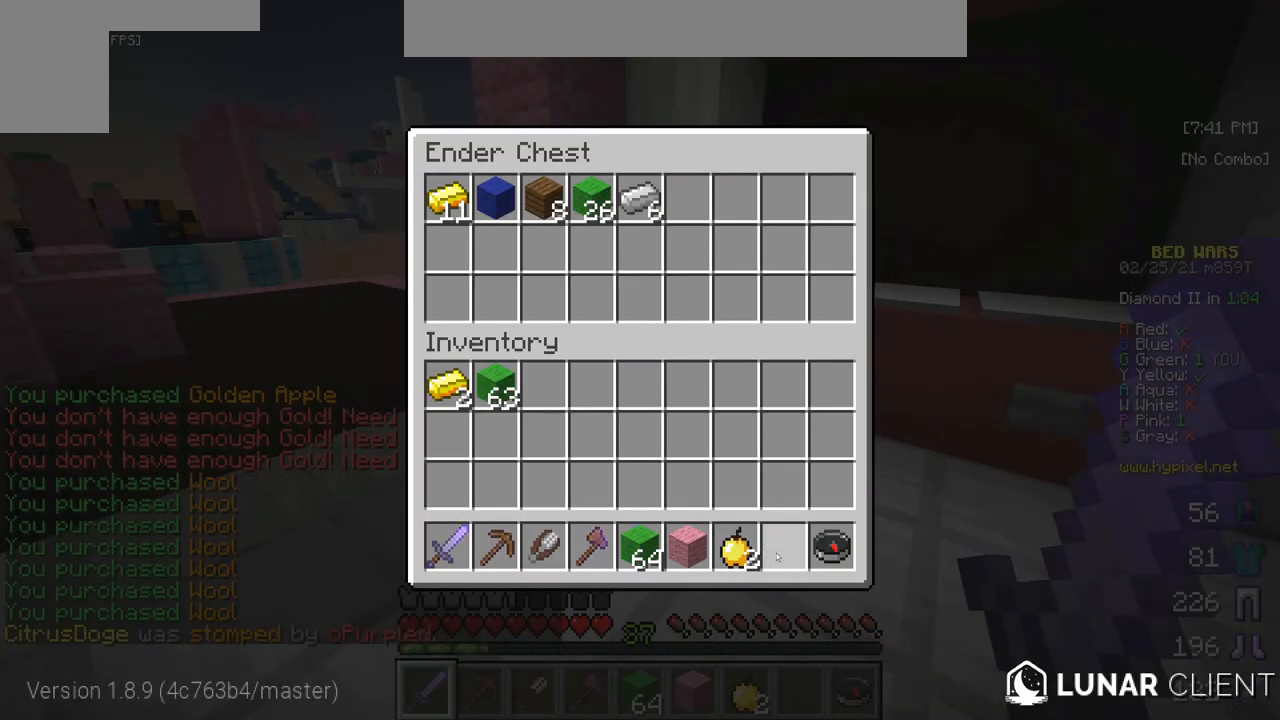
{"keys": [], "mouse": [], "events": []}
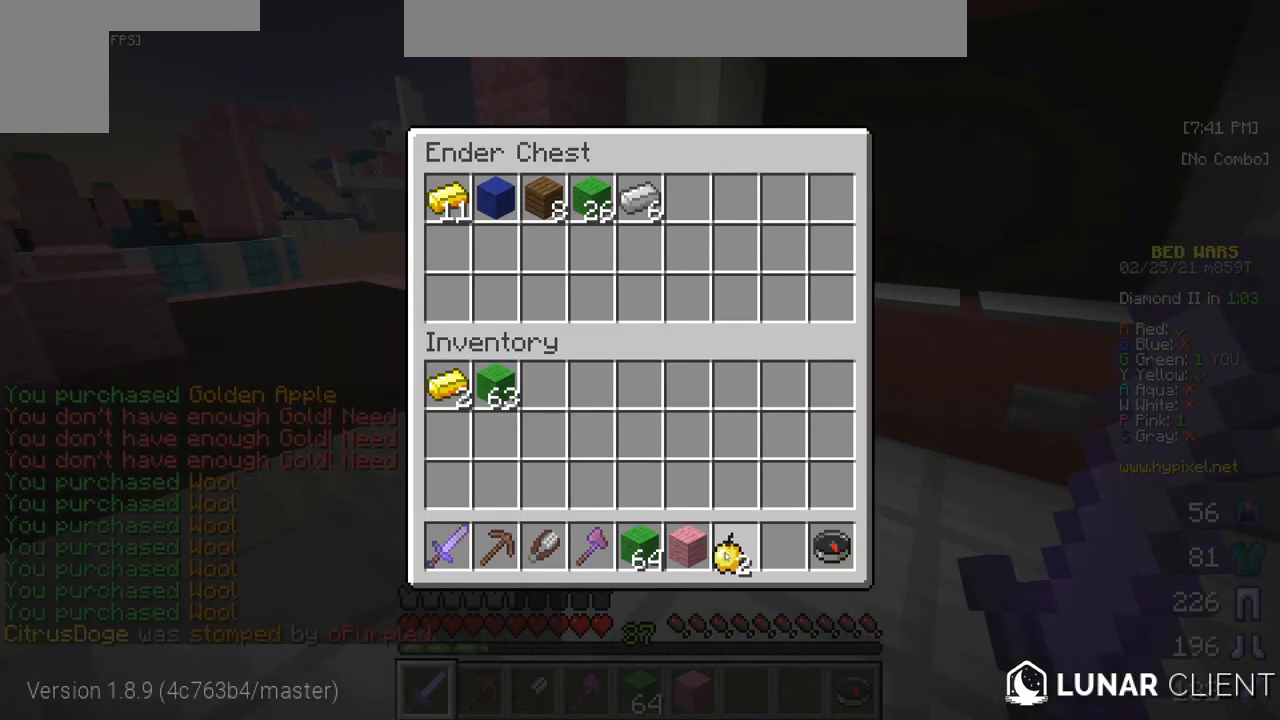
{"keys": [], "mouse": [], "events": []}
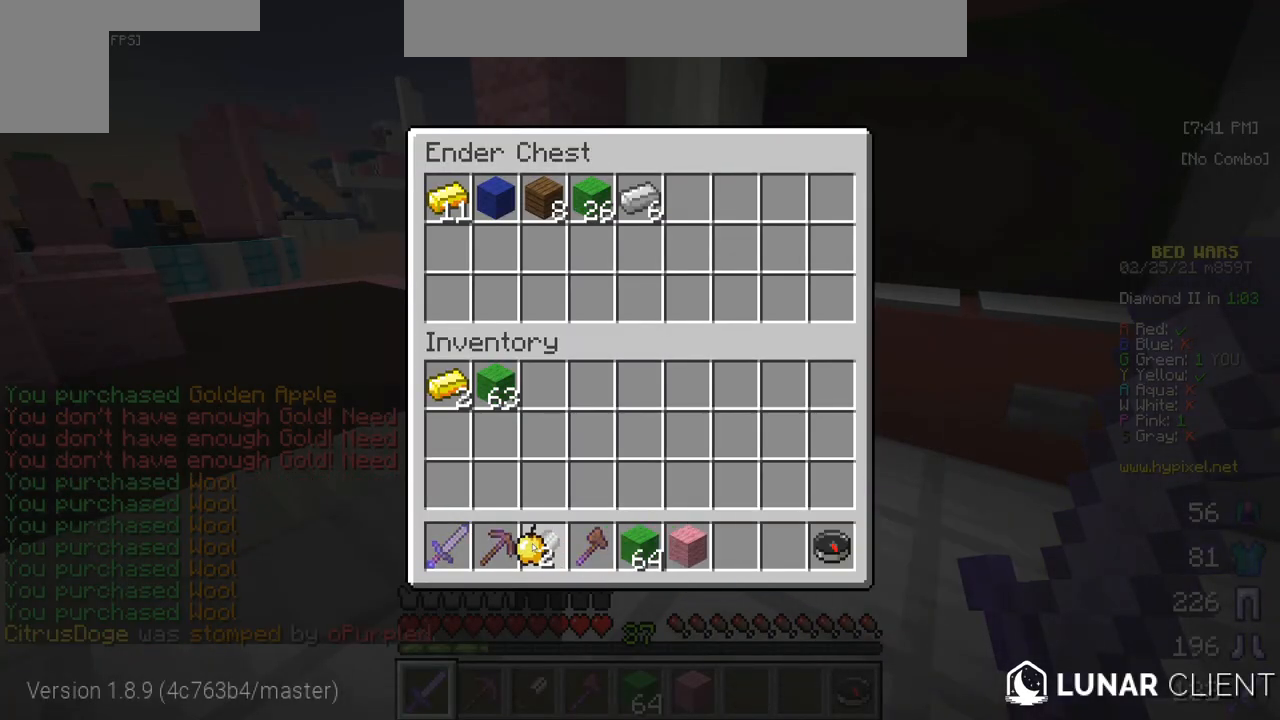
{"keys": [], "mouse": [], "events": []}
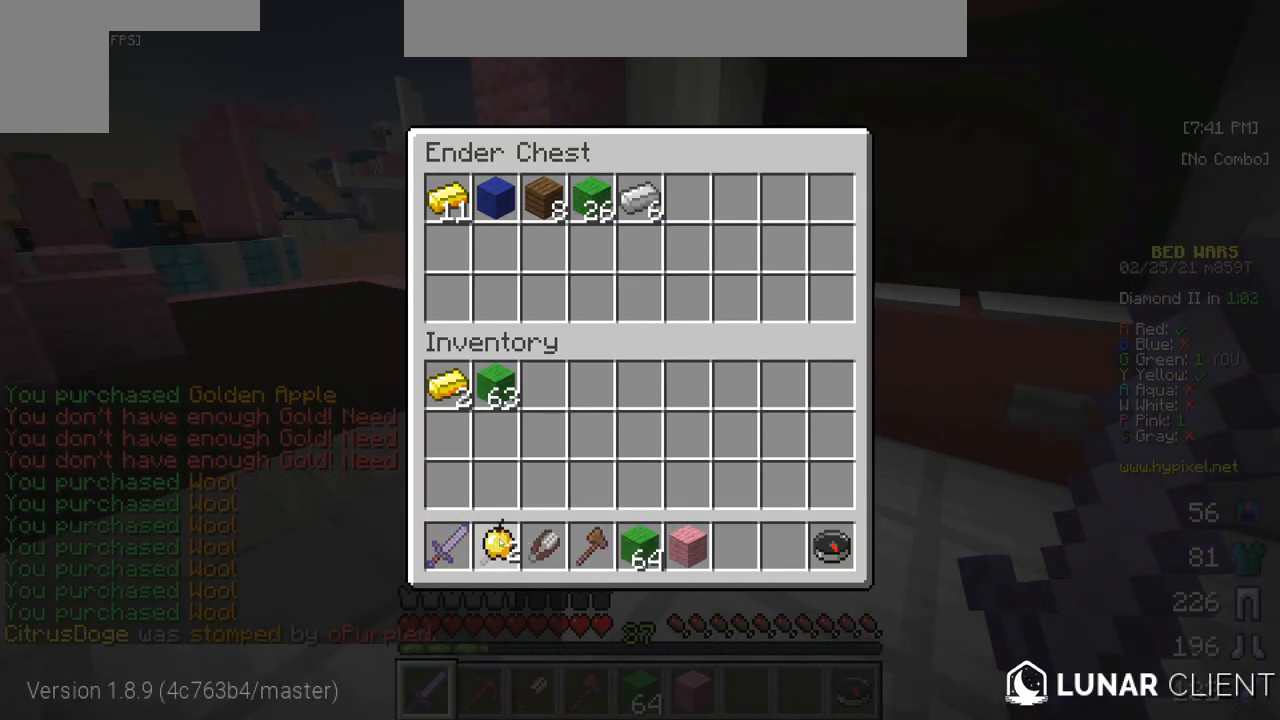
{"keys": [], "mouse": [], "events": []}
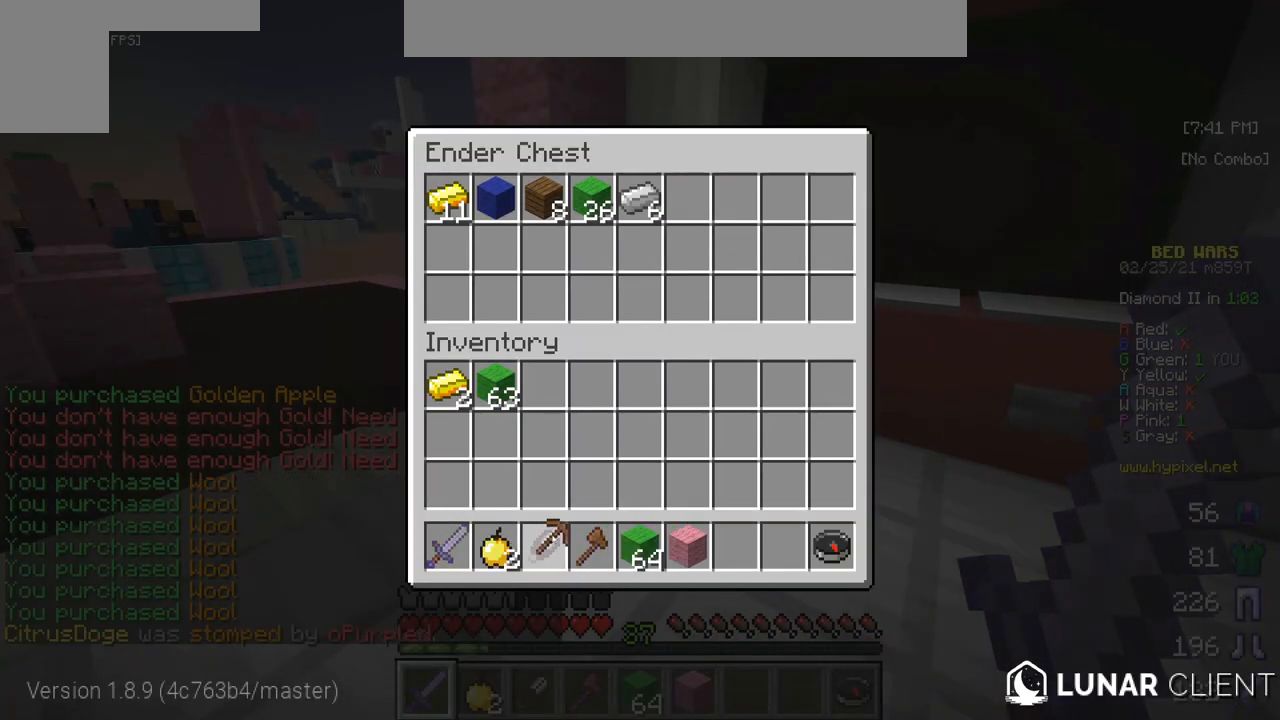
{"keys": [], "mouse": [], "events": []}
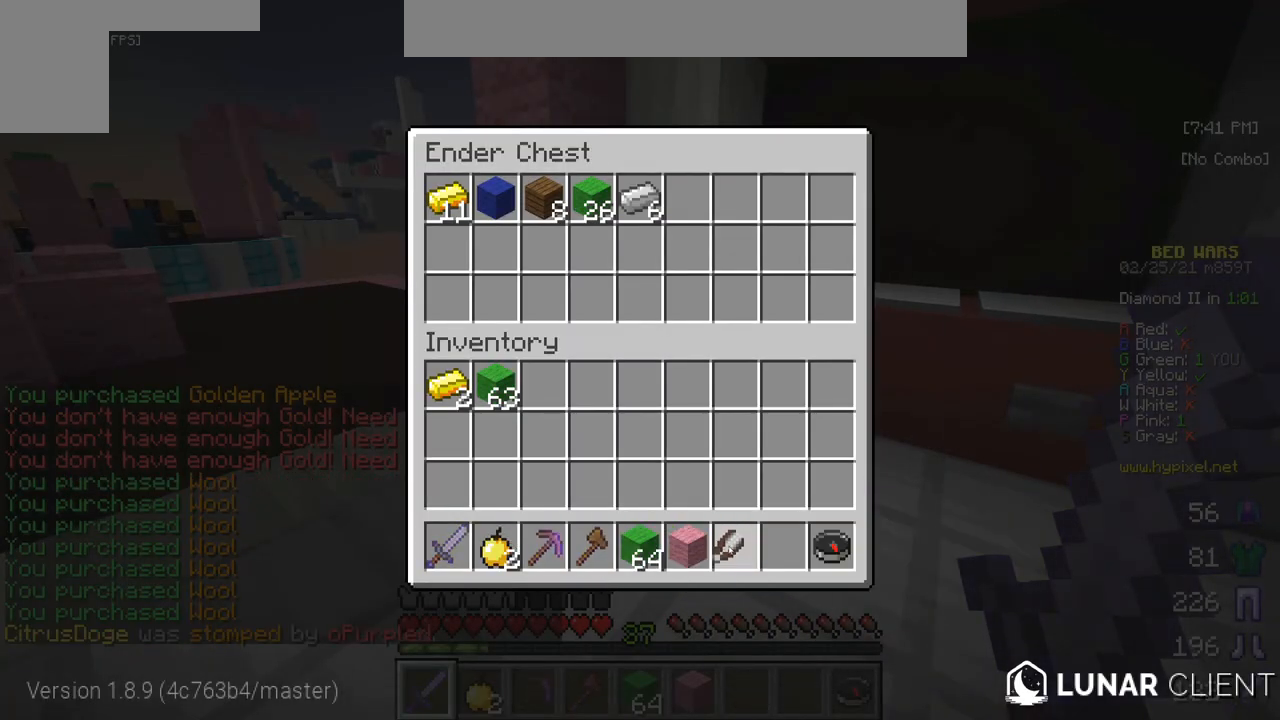
{"keys": [], "mouse": [], "events": []}
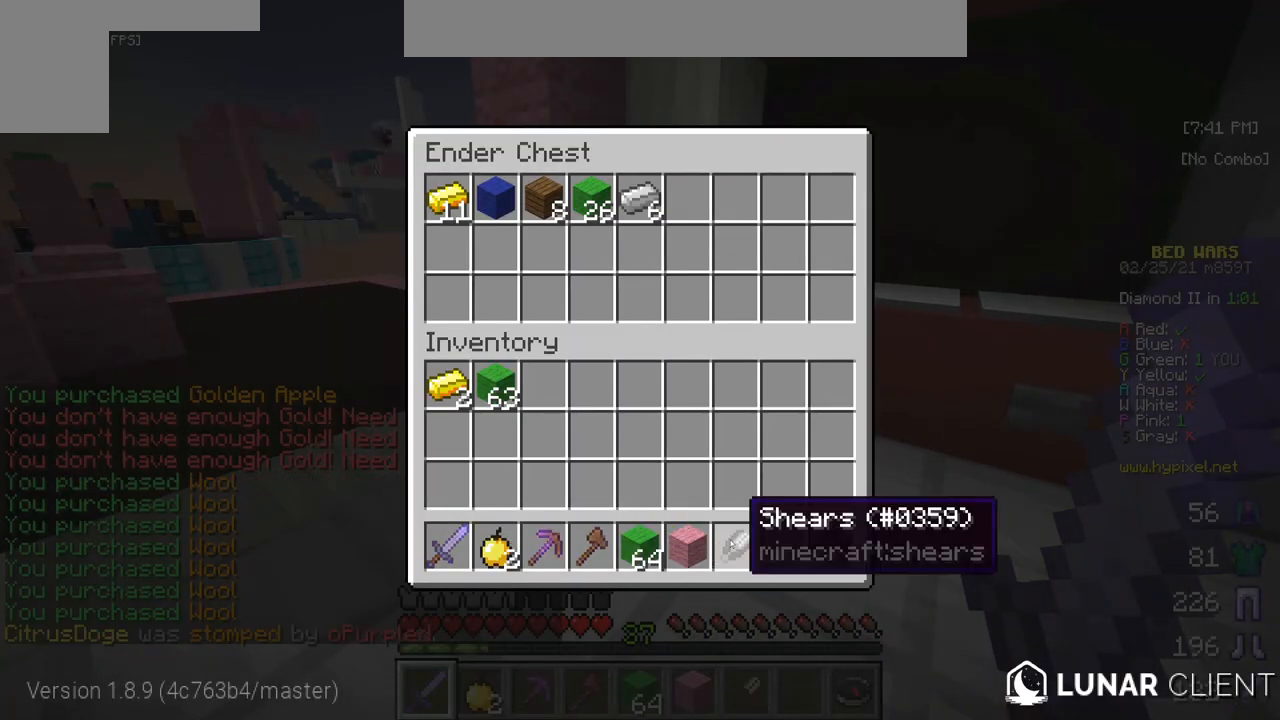
{"keys": ["w"], "mouse": [], "events": [[367, "w", "down"]]}
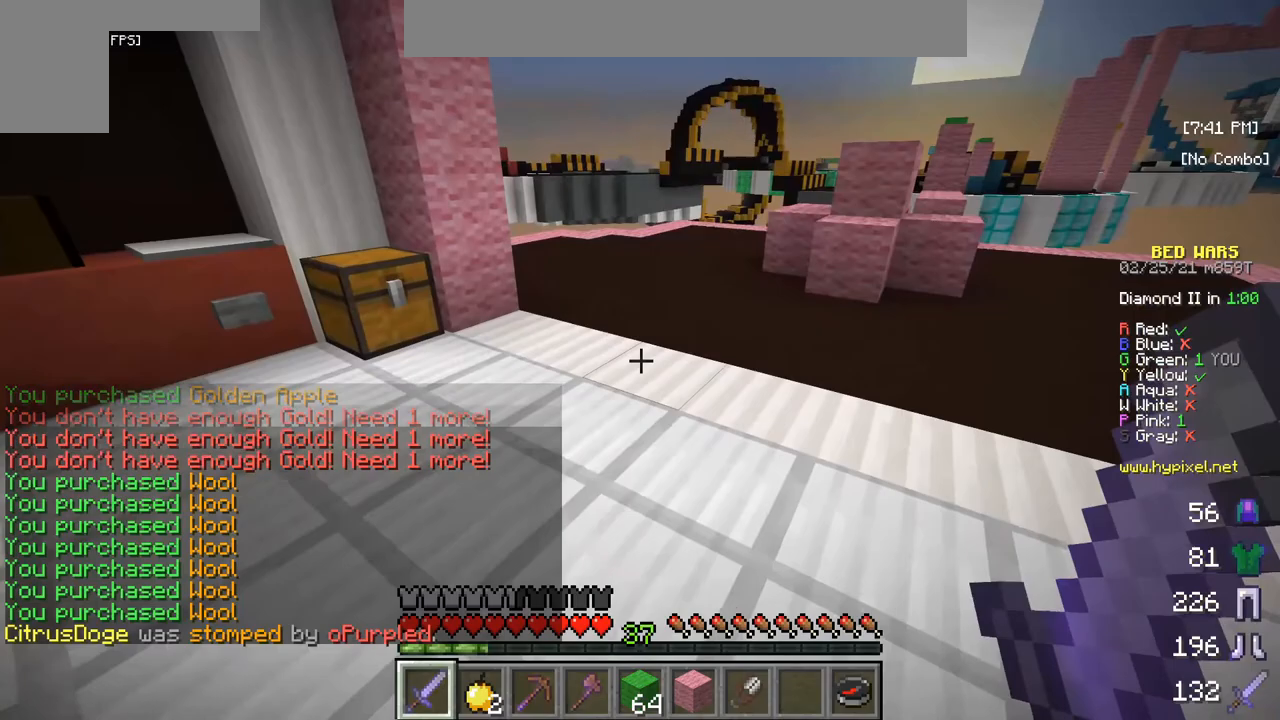
{"keys": ["w"], "mouse": []}
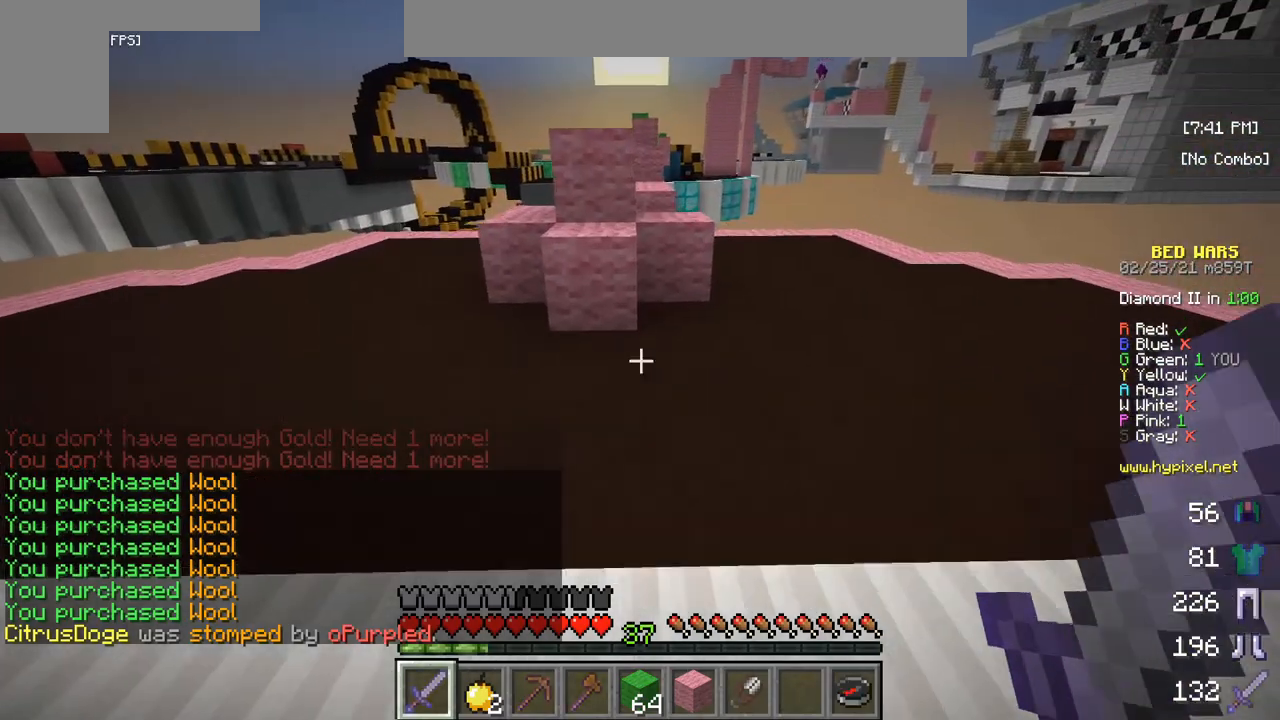
{"keys": [], "mouse": [], "events": [[450, "w", "up"]]}
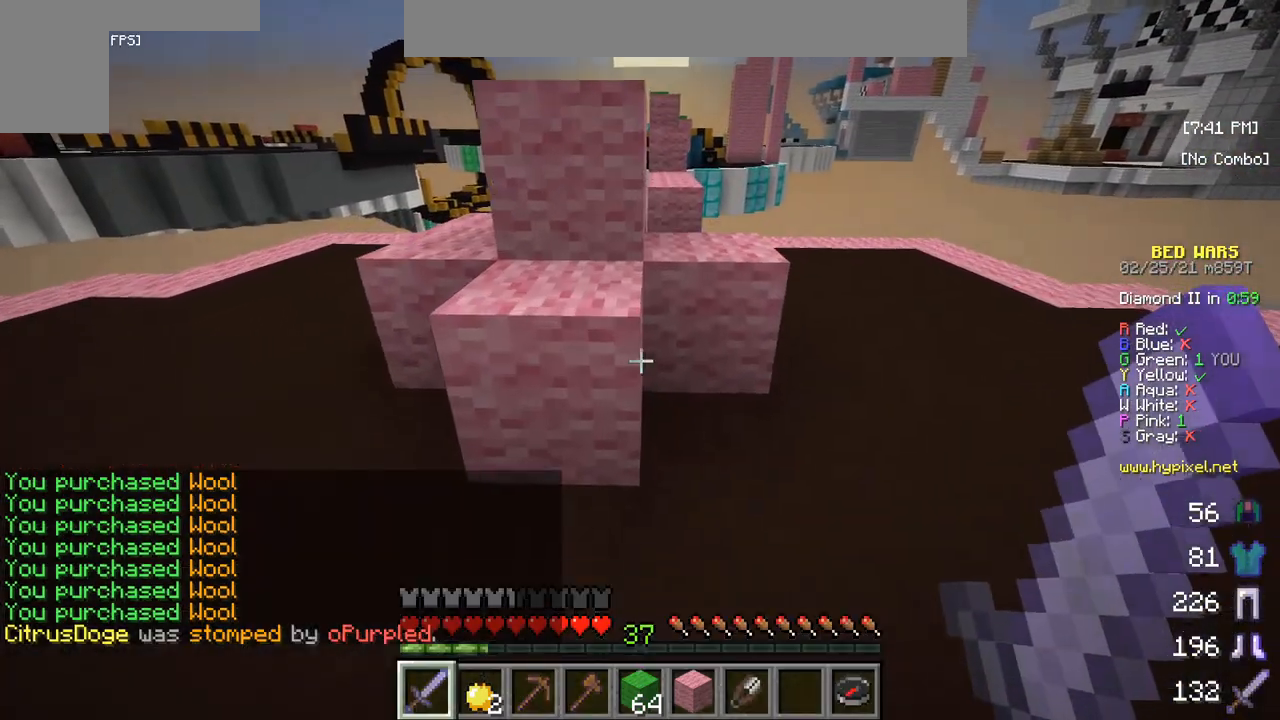
{"keys": ["w"], "mouse": [], "events": [[67, "w", "down"]]}
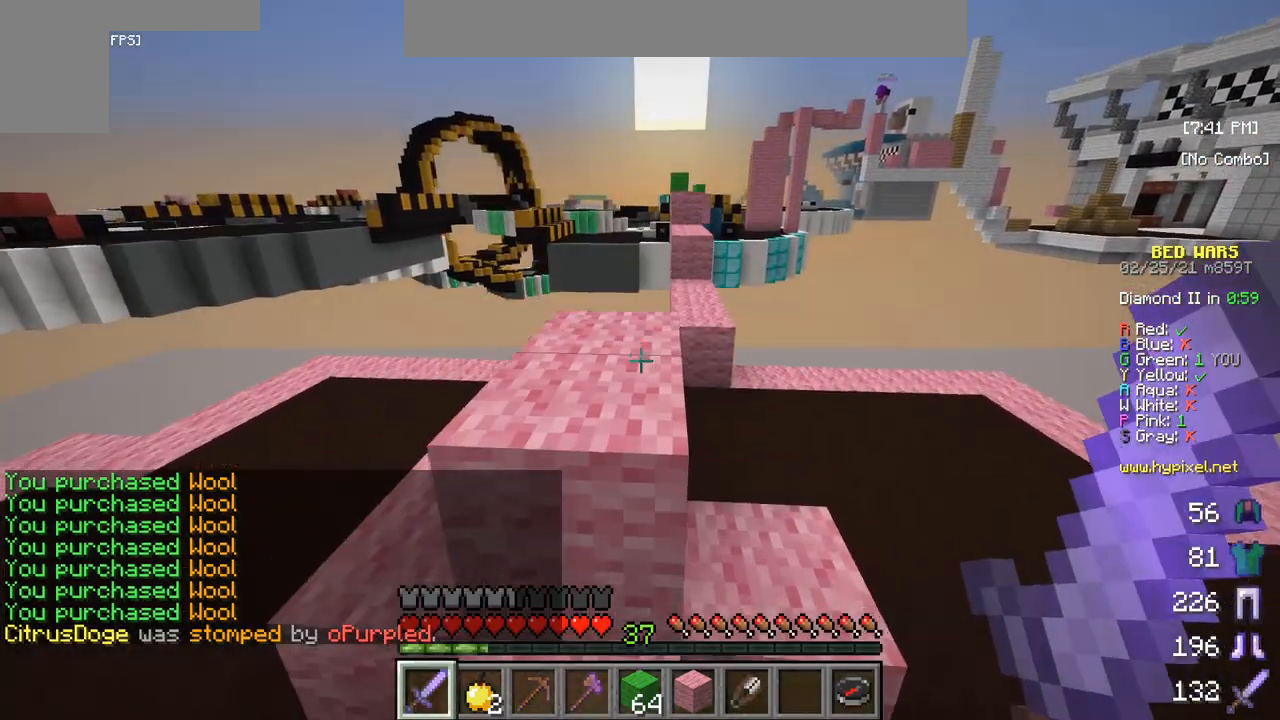
{"keys": [], "mouse": [], "events": [[417, "w", "up"]]}
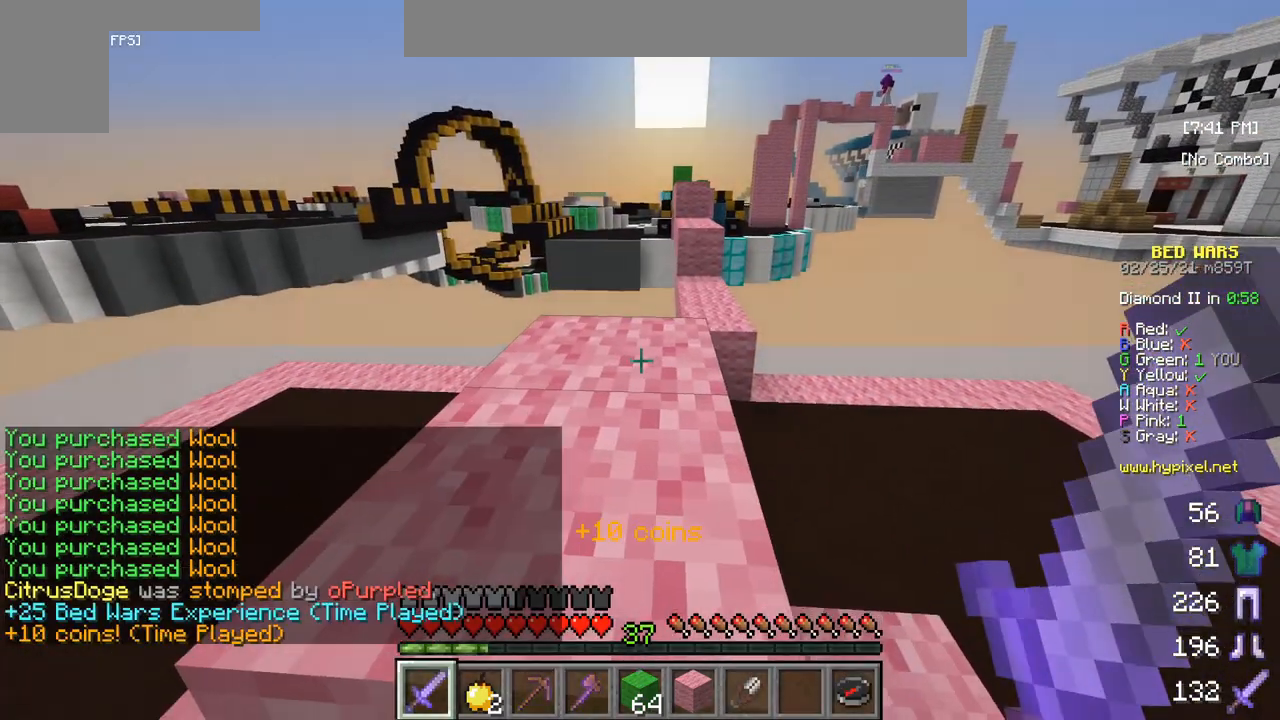
{"keys": [], "mouse": [], "events": []}
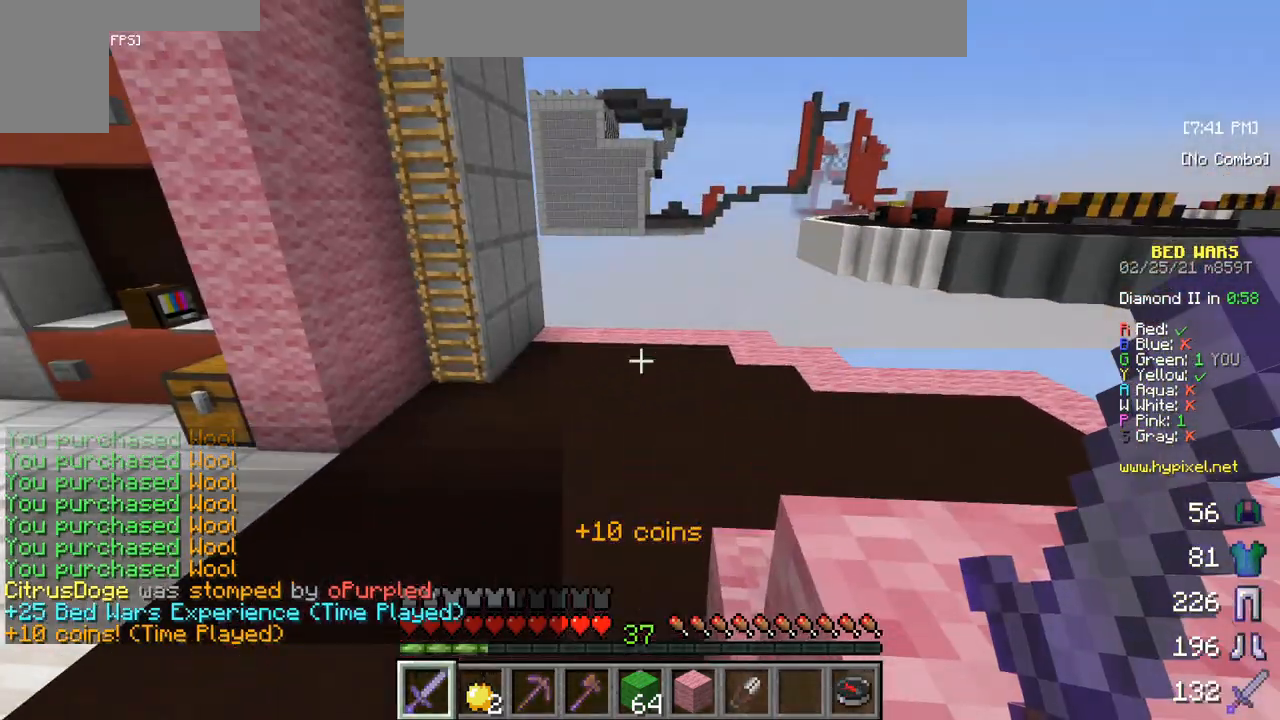
{"keys": [], "mouse": [], "events": []}
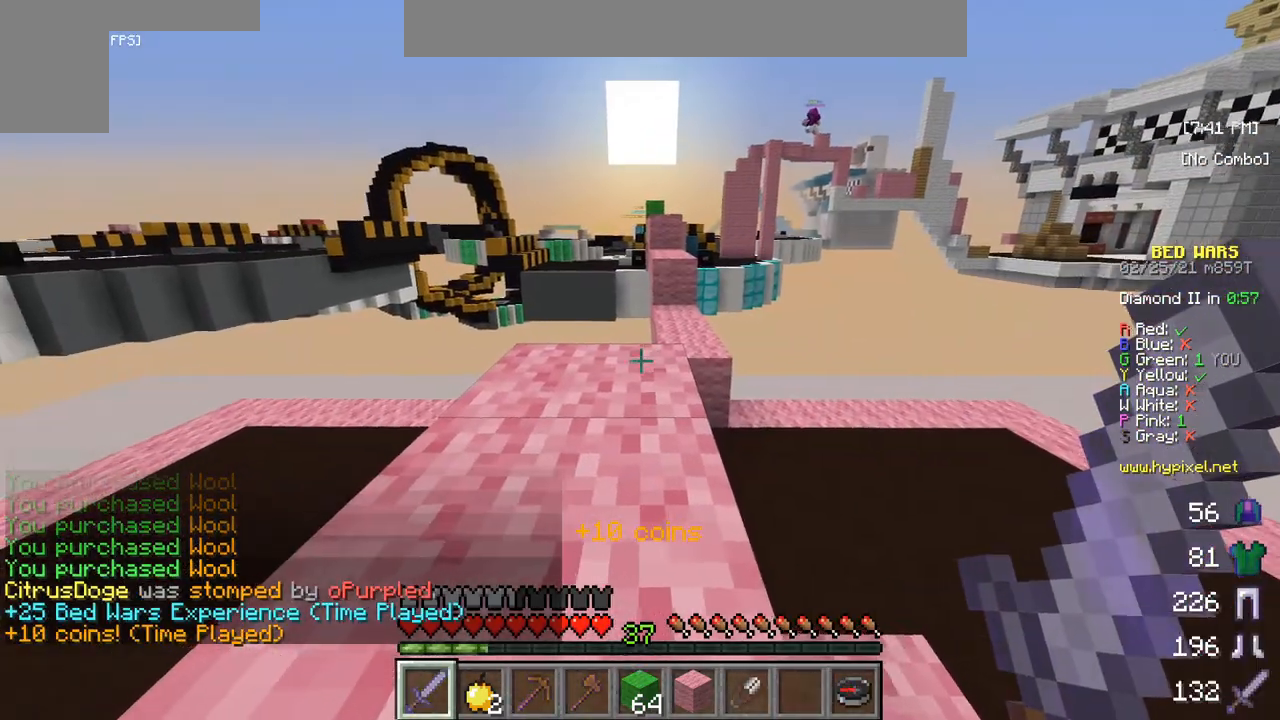
{"keys": [], "mouse": [], "events": [[183, "a", "down"], [367, "a", "up"]]}
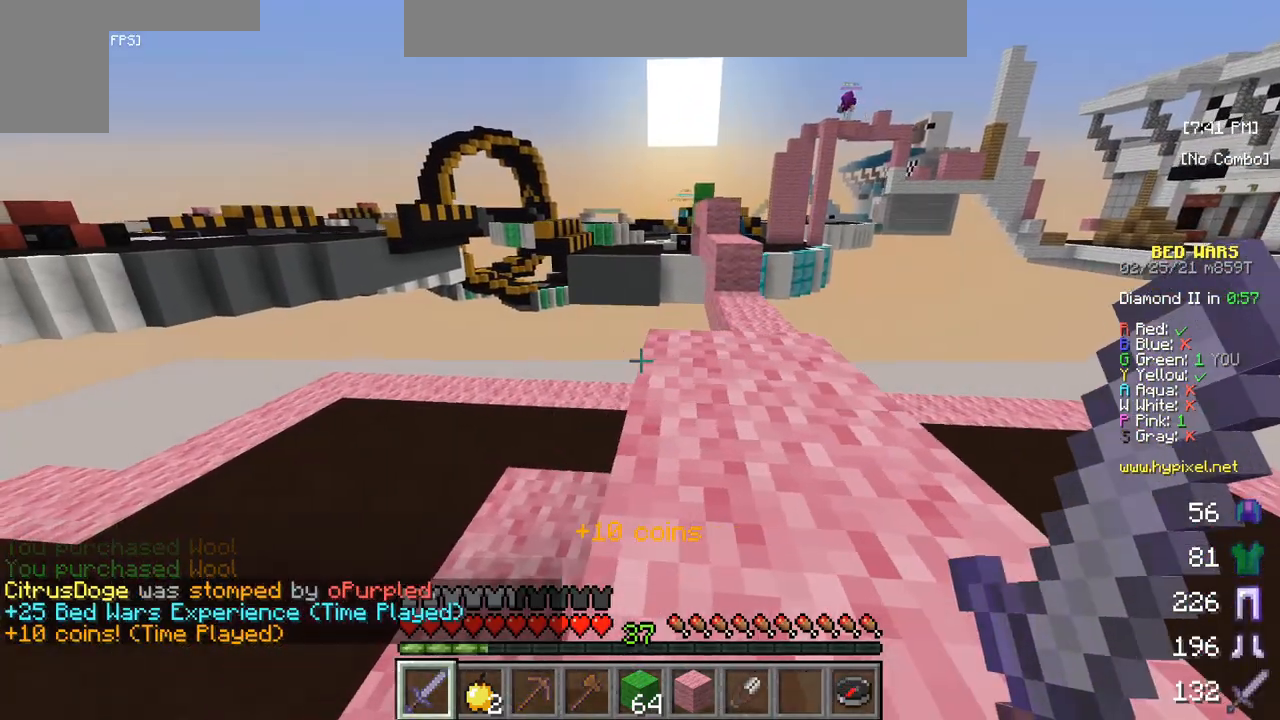
{"keys": ["d"], "mouse": [], "events": [[433, "d", "down"]]}
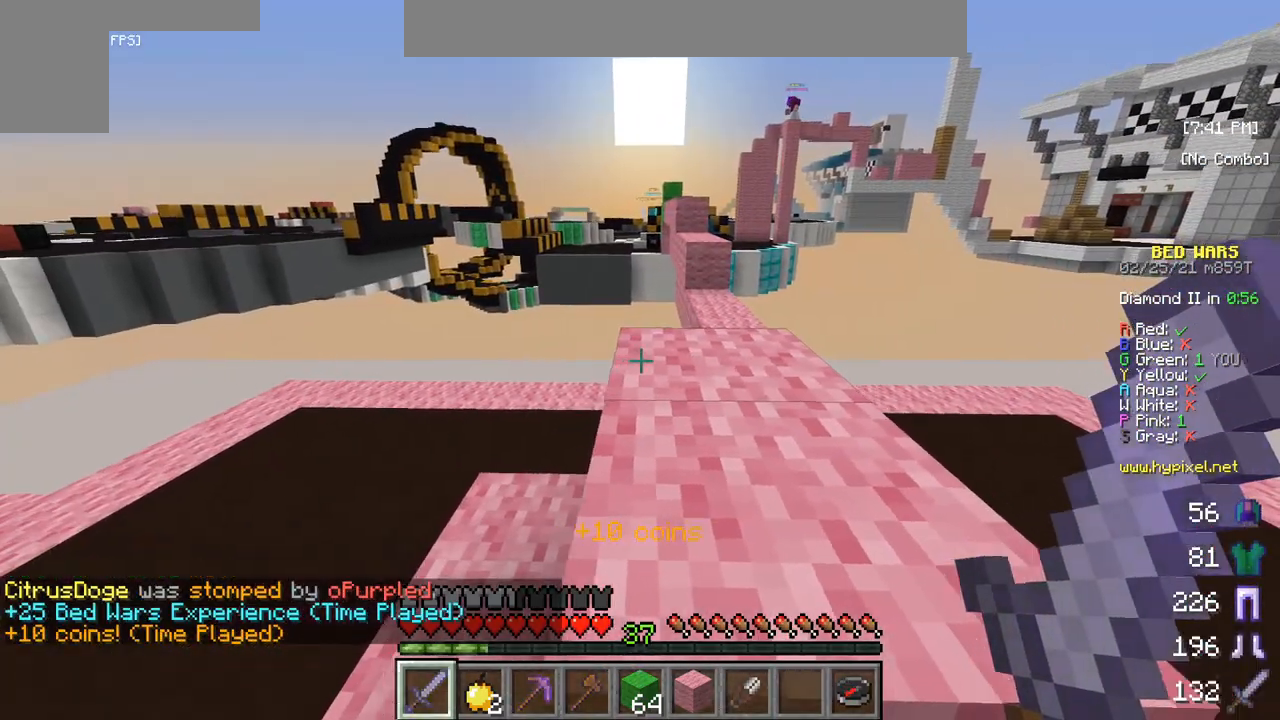
{"keys": [], "mouse": [], "events": [[133, "d", "up"], [317, "s", "down"], [467, "s", "up"]]}
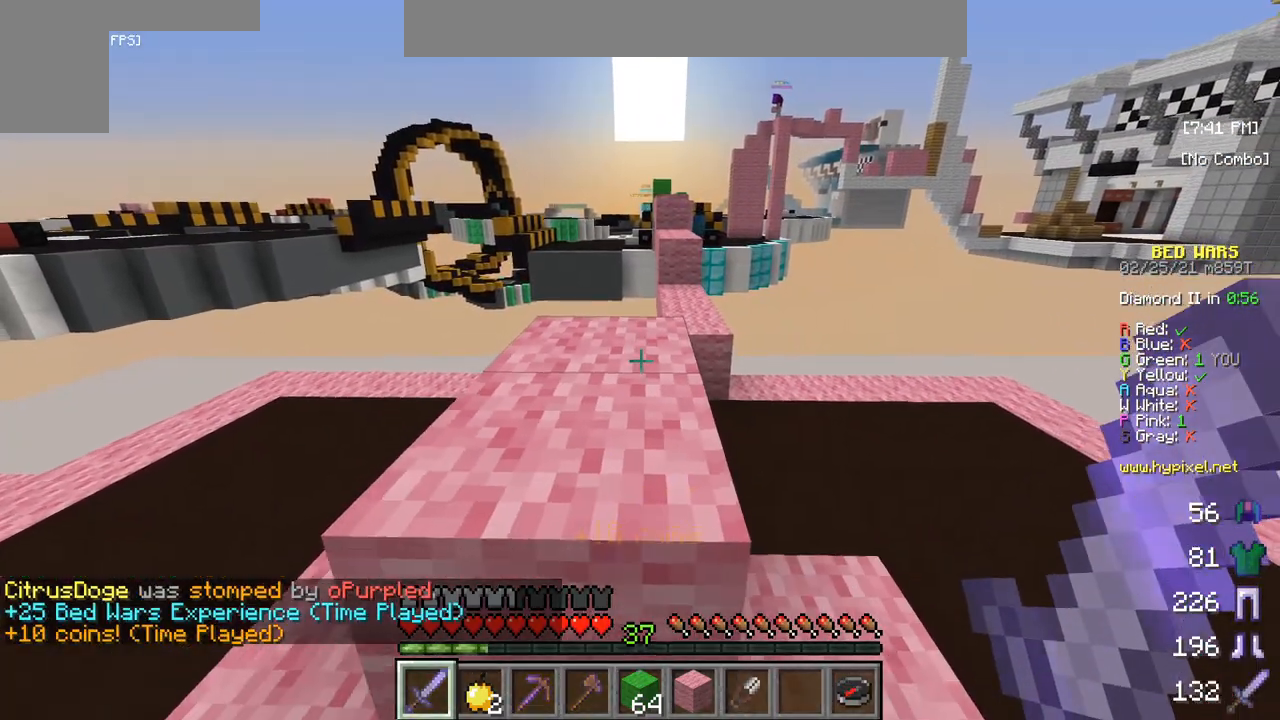
{"keys": ["w"], "mouse": [], "events": [[417, "w", "down"]]}
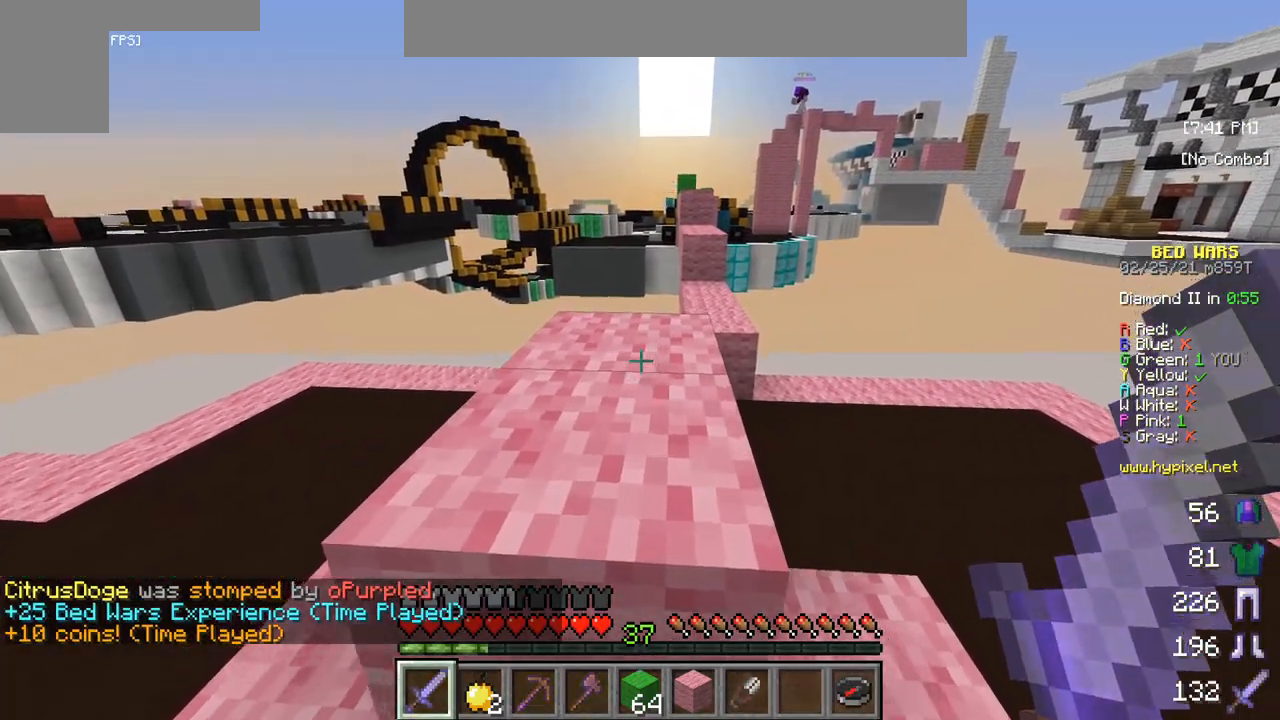
{"keys": [], "mouse": [], "events": [[283, "w", "up"]]}
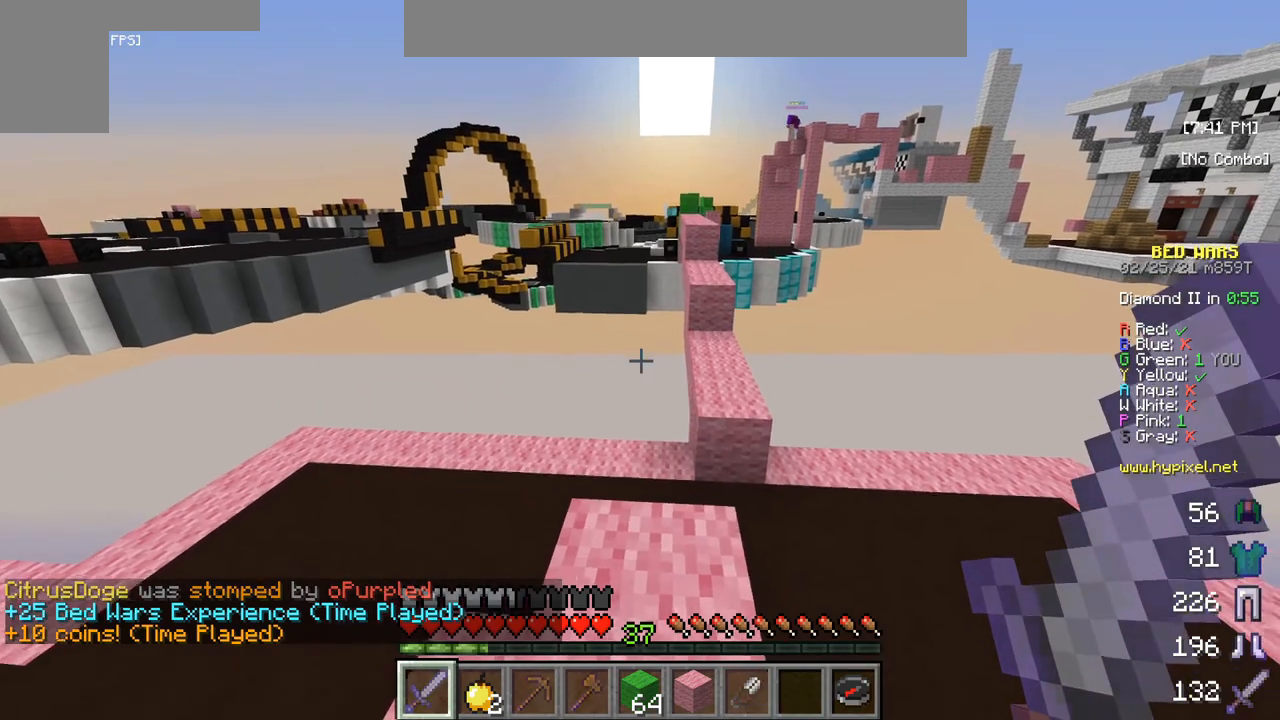
{"keys": [], "mouse": [], "events": []}
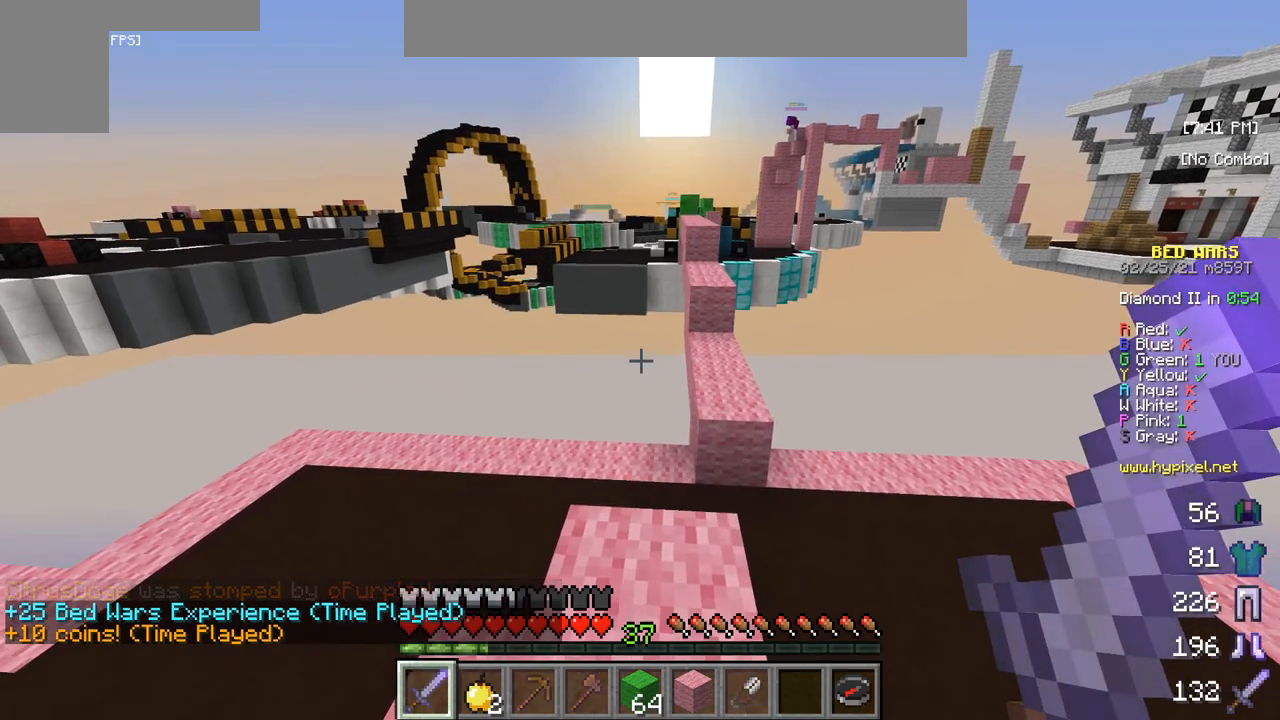
{"keys": [], "mouse": [], "events": []}
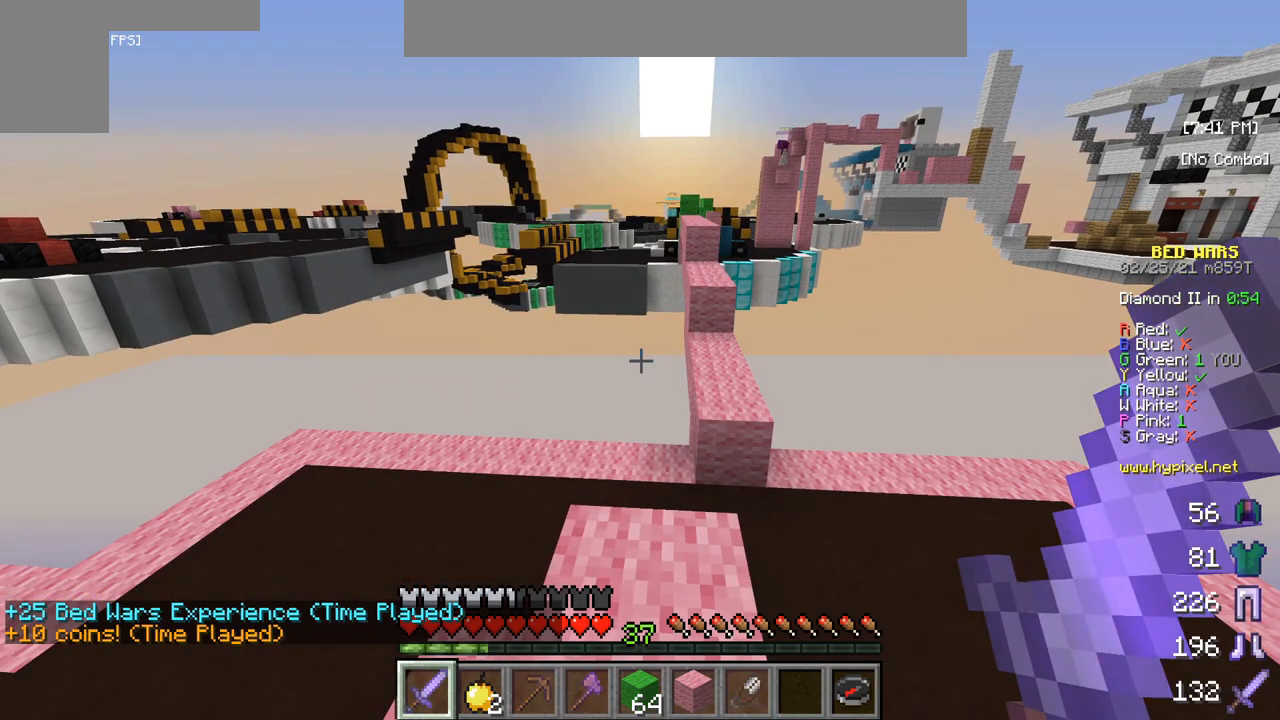
{"keys": [], "mouse": [], "events": []}
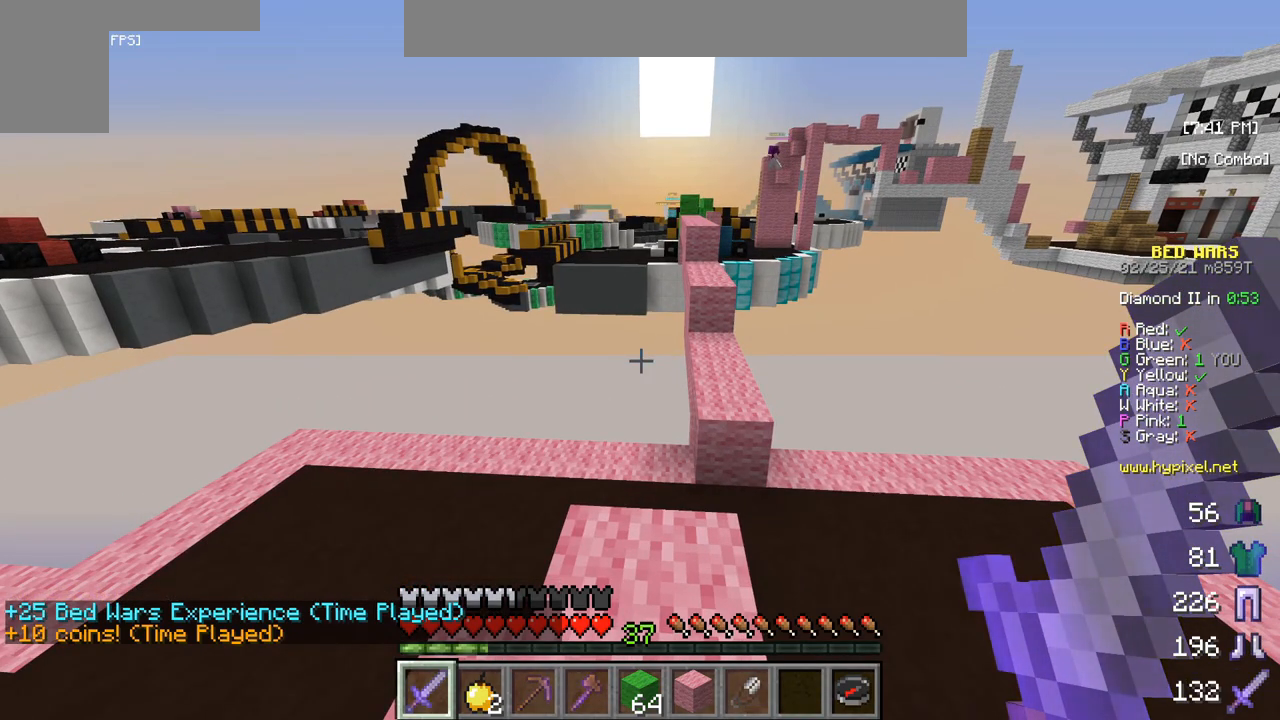
{"keys": [], "mouse": [], "events": []}
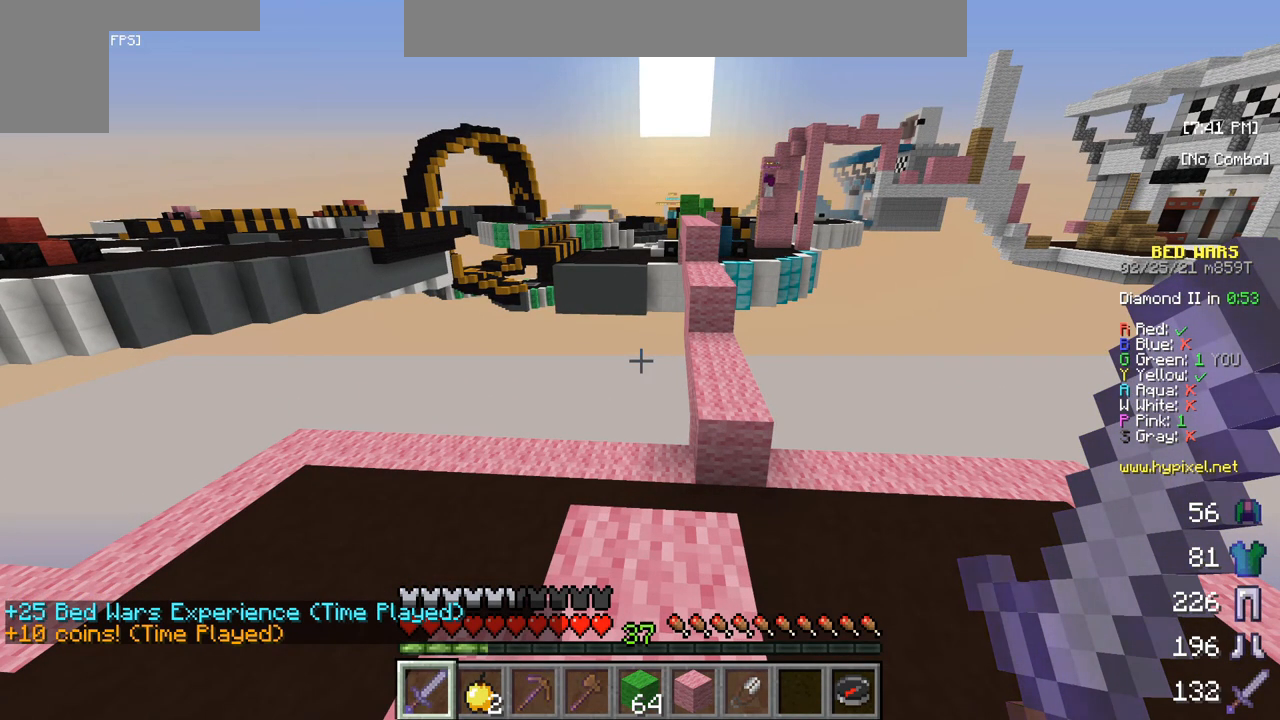
{"keys": [], "mouse": [], "events": []}
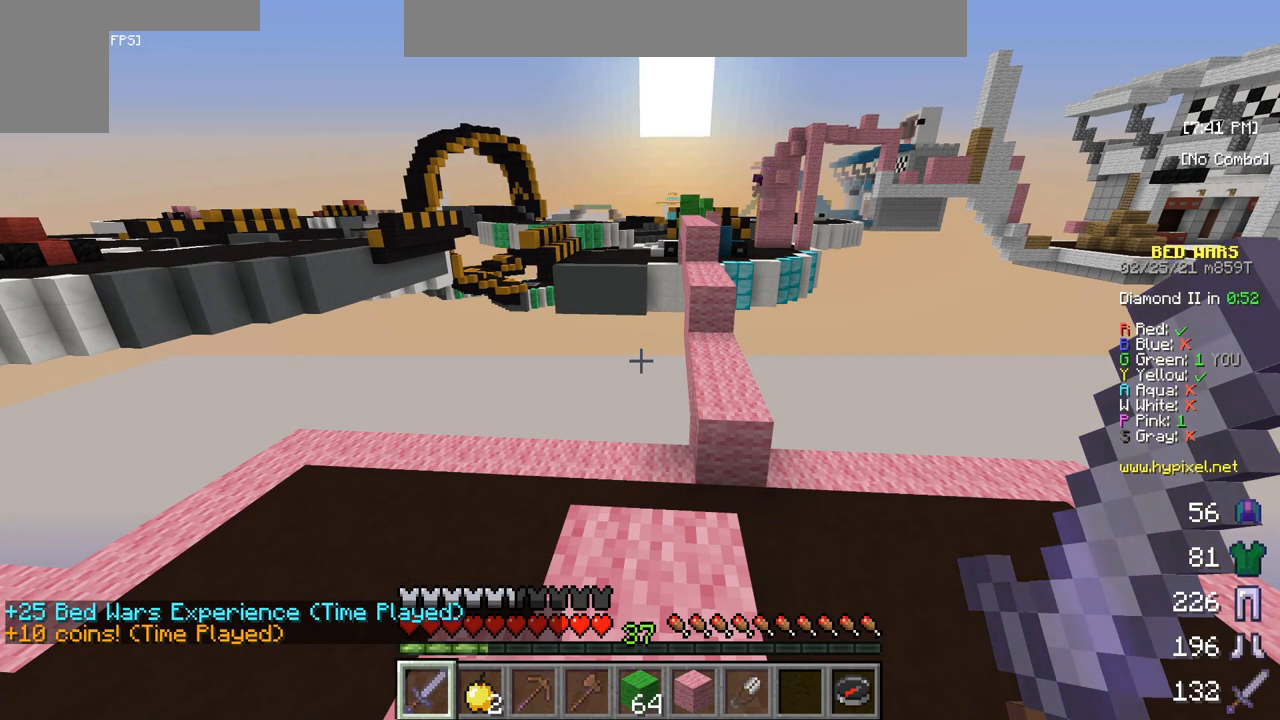
{"keys": [], "mouse": [], "events": []}
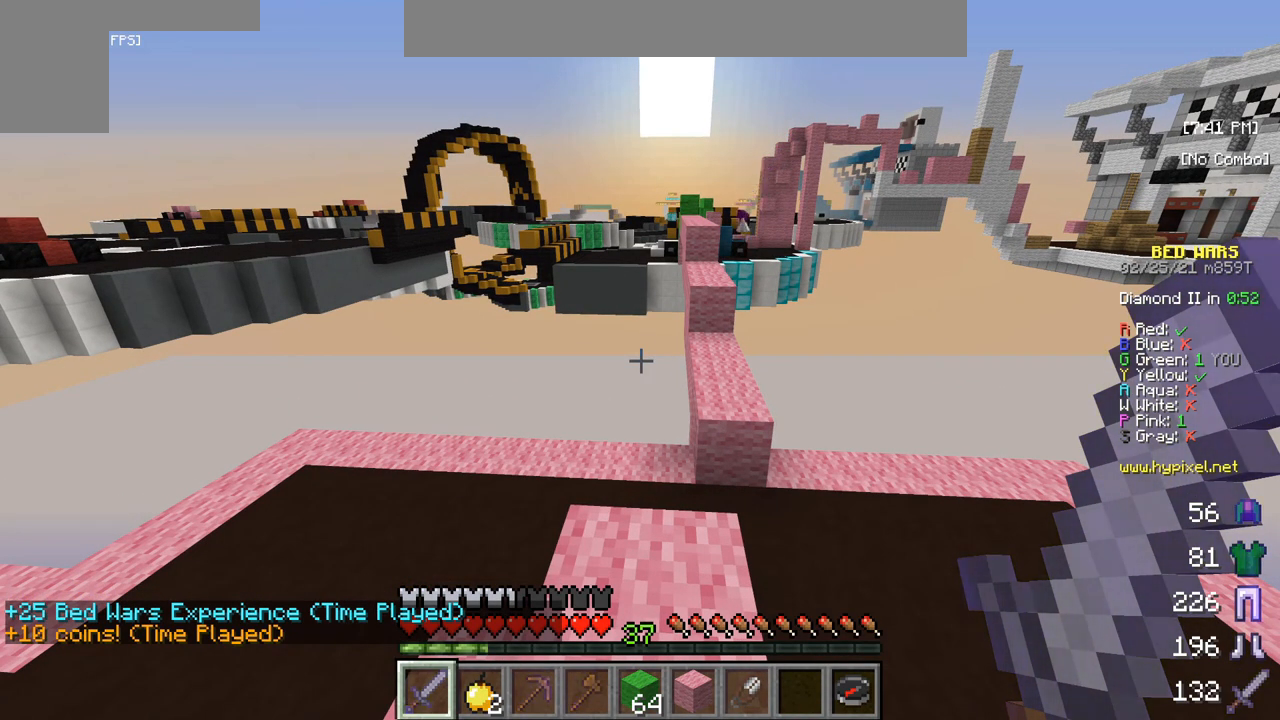
{"keys": [], "mouse": [], "events": []}